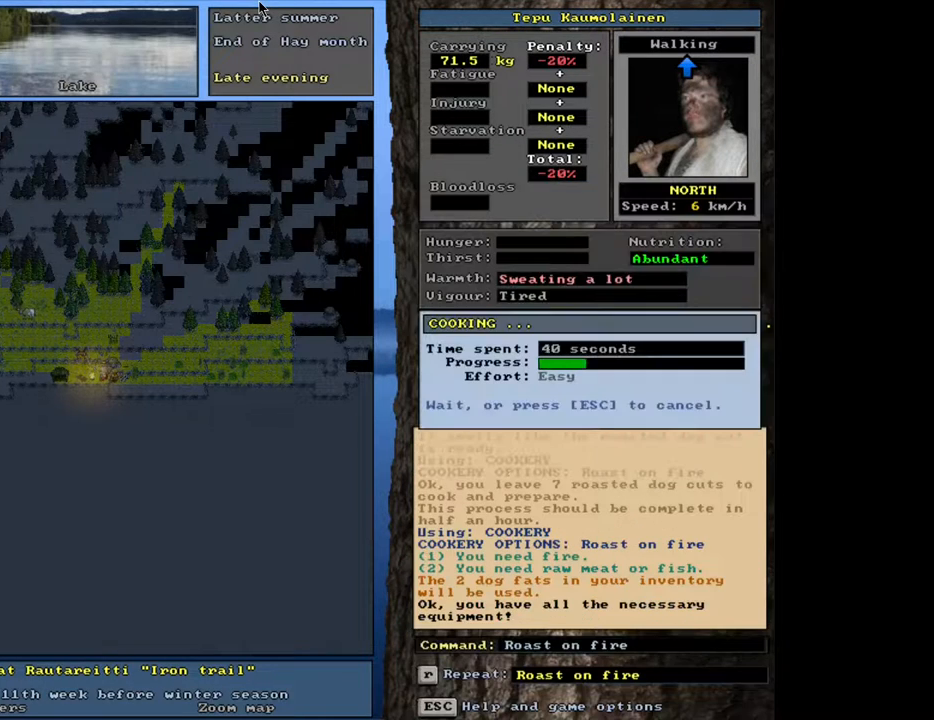
Gameplay with keyboard and mouse; each line is a JSON object with the keys and mouse buttons held at the frame after it. "events" lists presses ("down") and releases ("up") of ".", "/", "0", "1", "2", "3", "4", "5", "6", "8", "9", "a", "alt_l", "alt_r", "b", "backslash", "backspace", "c", "caps_lock", "comma", "ctrl_l", "ctrl_r", "d", "down", "e", "equals", "escape", "f", "f1", "f10", "f11", "f12", "f2", "f3", "f4", "f5", "f6", "f8", "f9", "g", "h", "i", "k", "l", "lbracket", "left", "minus", "n", "num0", "num1", "num2", "num3", "num4", "num5", "num6", "num7", "num8", "num9", "o", "p", "q", "quote", "r", "rbracket", "return", "right", "s", "semicolon", "shift_l", "shift_r", "space", "super", "t", "tab", "tilde", "up", "v", "w", "x", "y", "z", "mouse_left", "mouse_wheel", "mouse_right", "mouse_mb4" and "mouse_mb5" between this image and that frame as [ms after this image, input, new state], when the widget could be followed in between. "mouse_left", "mouse_wheel", "mouse_right", "mouse_mb4", "mouse_mb5" = the "left", "wheel", "right", "mb4", "mb5" buttons of the "mouse" list. No other keys are recorded. "wheel" means that the mouse wheel is clicked or scrolled. Mouse movement is not recorded. Not read: 7 f7 j m other_keys u.
{"keys": [], "mouse": [], "events": []}
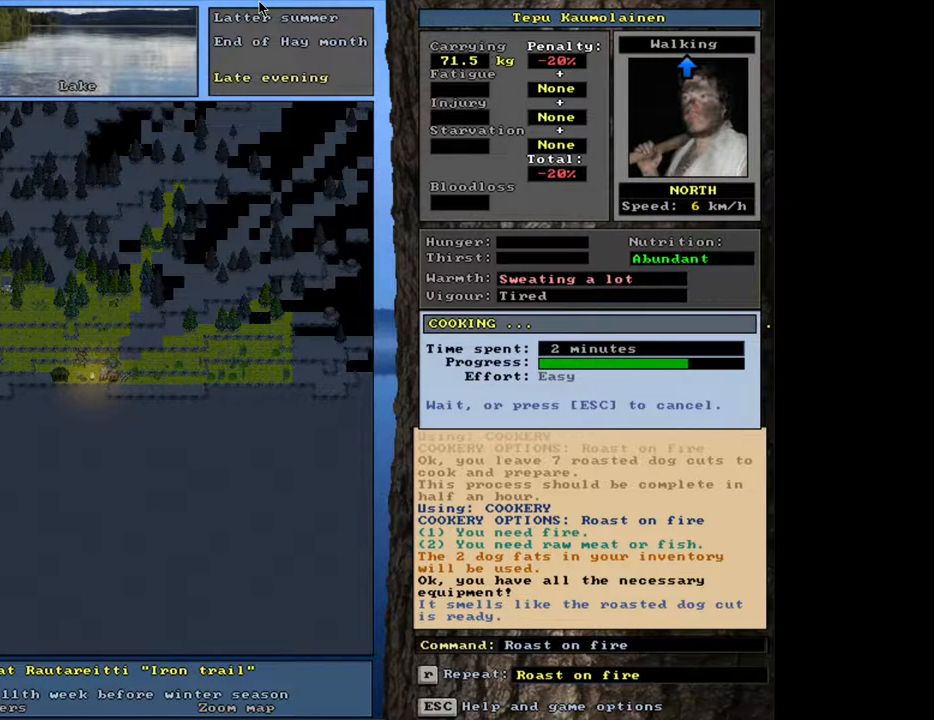
{"keys": [], "mouse": [], "events": []}
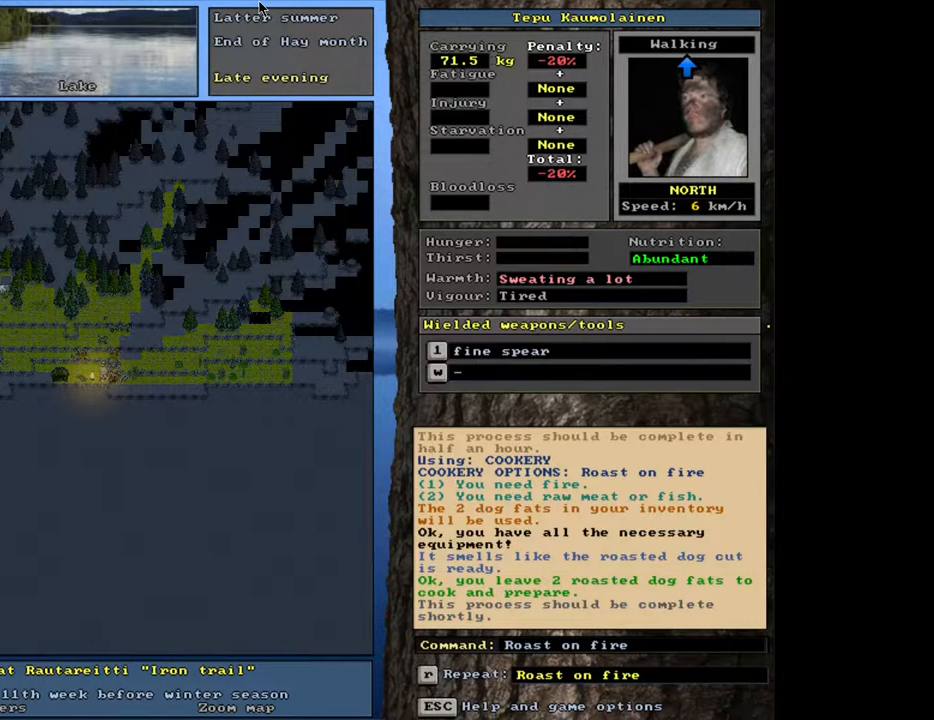
{"keys": [], "mouse": [], "events": [[300, "alt_l", "down"], [400, "c", "down"], [483, "alt_l", "up"], [483, "c", "up"]]}
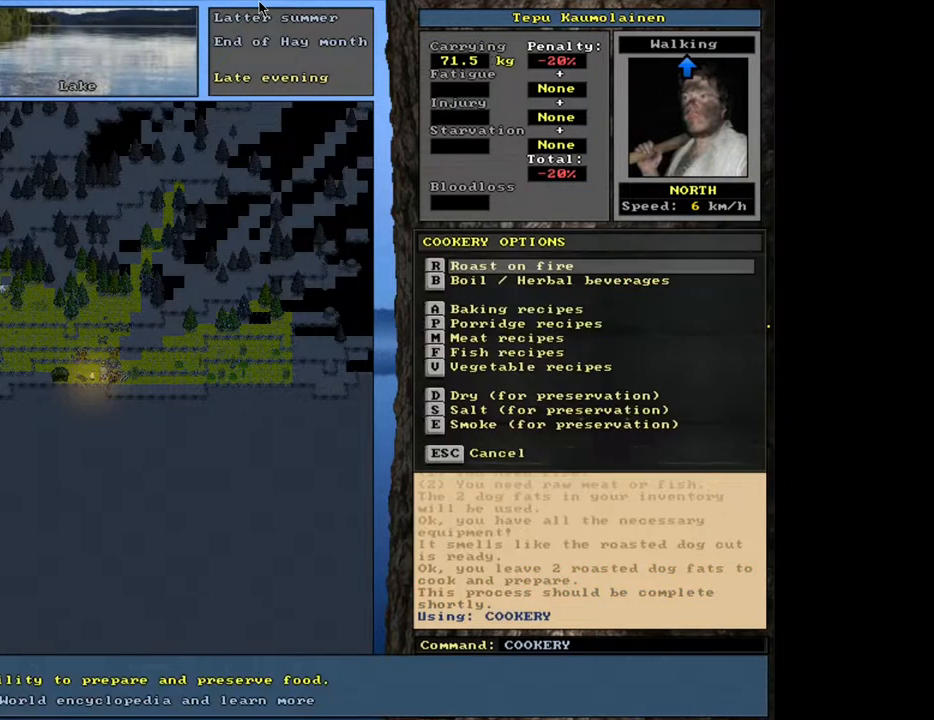
{"keys": [], "mouse": [], "events": [[150, "r", "down"], [233, "r", "up"]]}
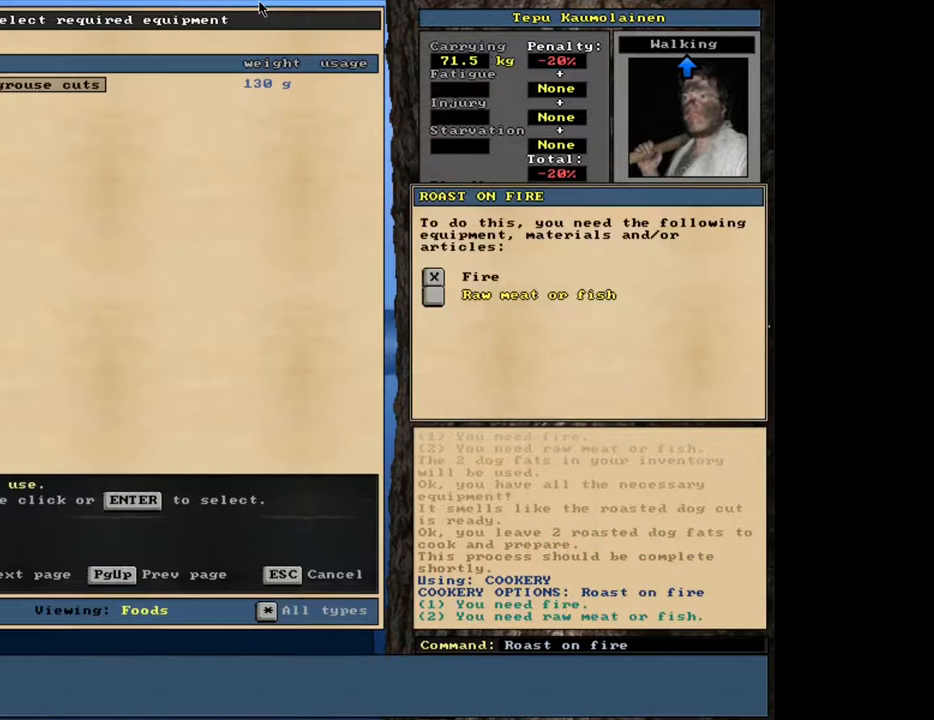
{"keys": [], "mouse": [], "events": []}
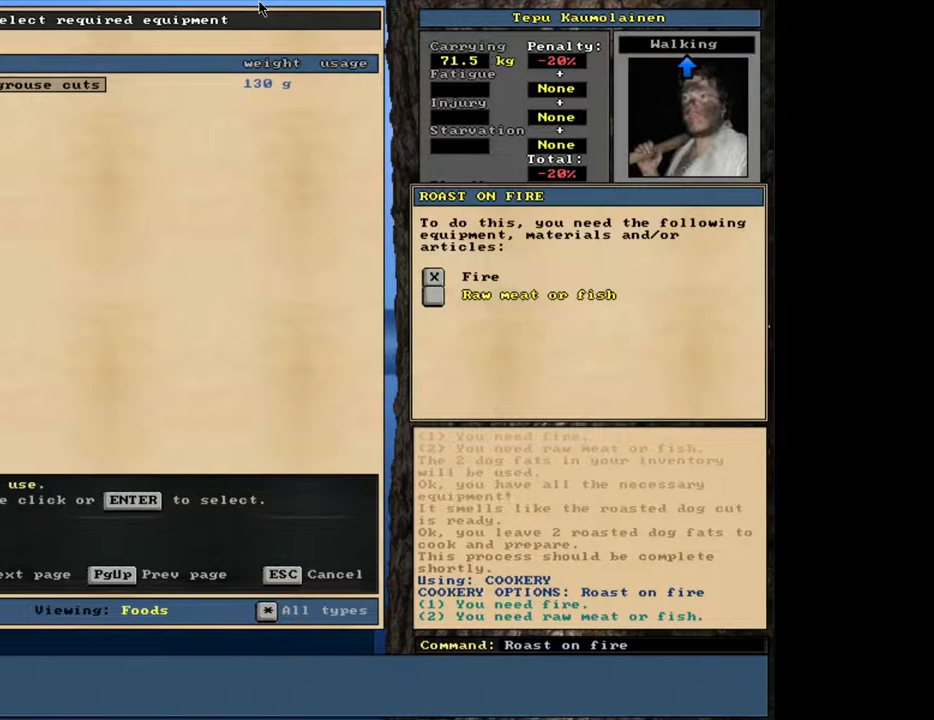
{"keys": [], "mouse": [], "events": [[333, "escape", "down"], [433, "escape", "up"]]}
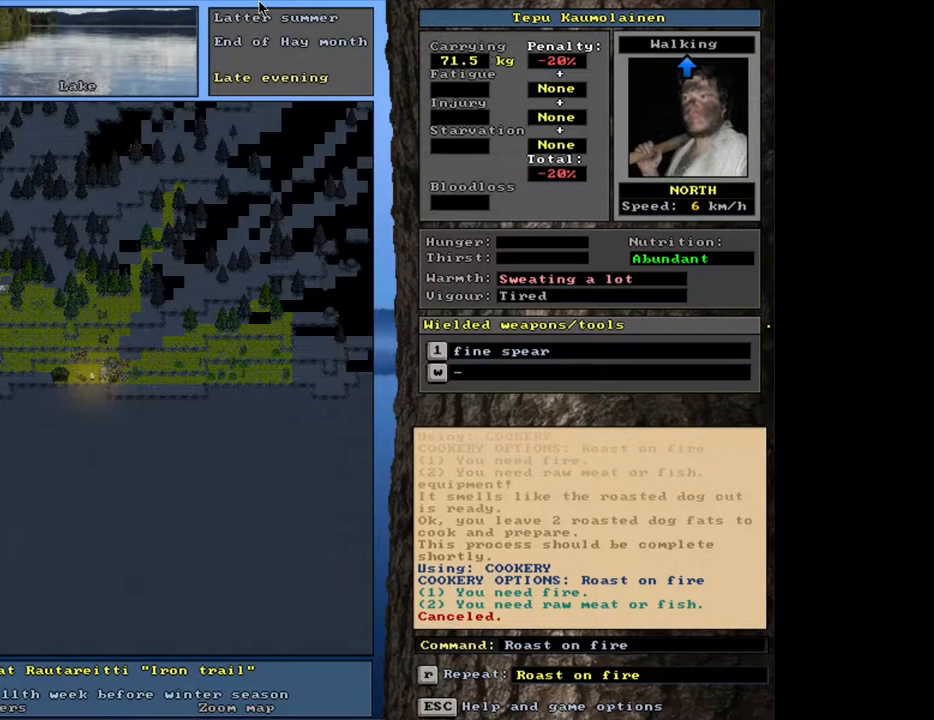
{"keys": [], "mouse": [], "events": []}
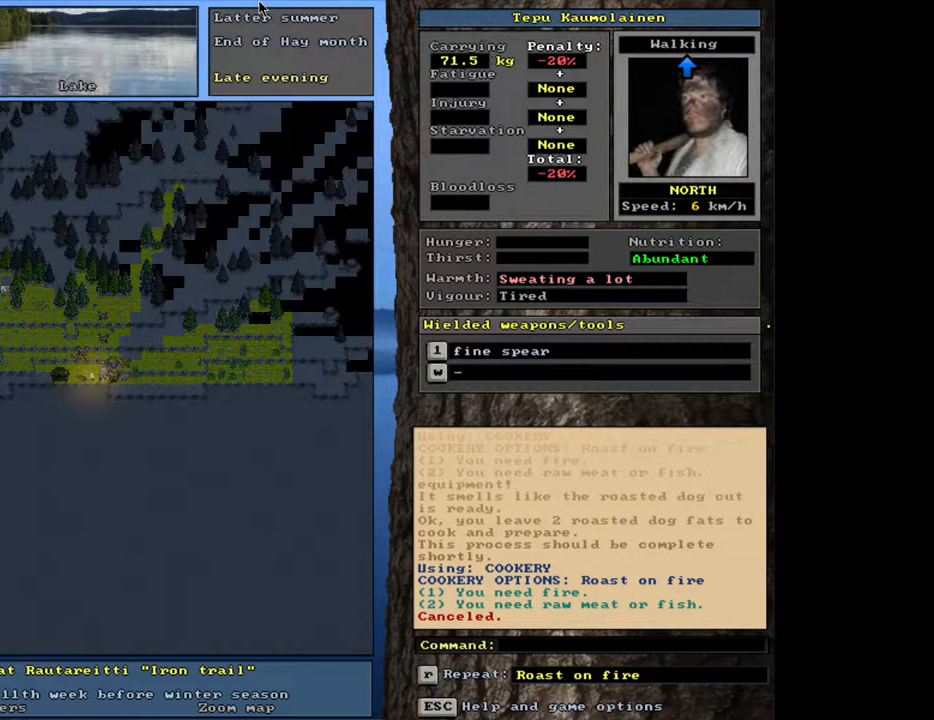
{"keys": [], "mouse": [], "events": [[250, "g", "down"], [333, "g", "up"]]}
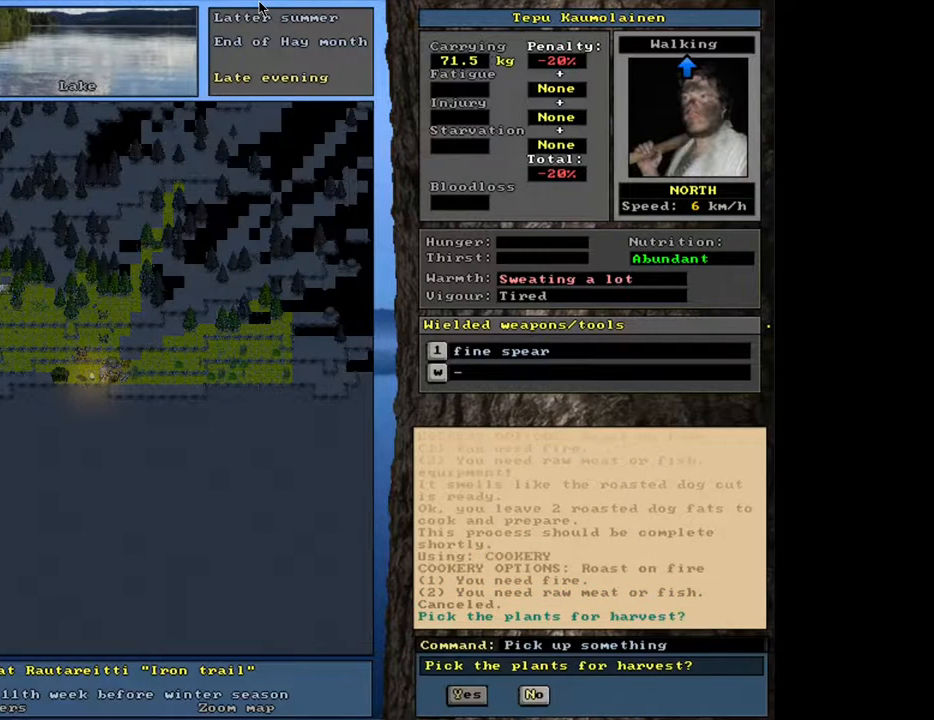
{"keys": [], "mouse": [], "events": []}
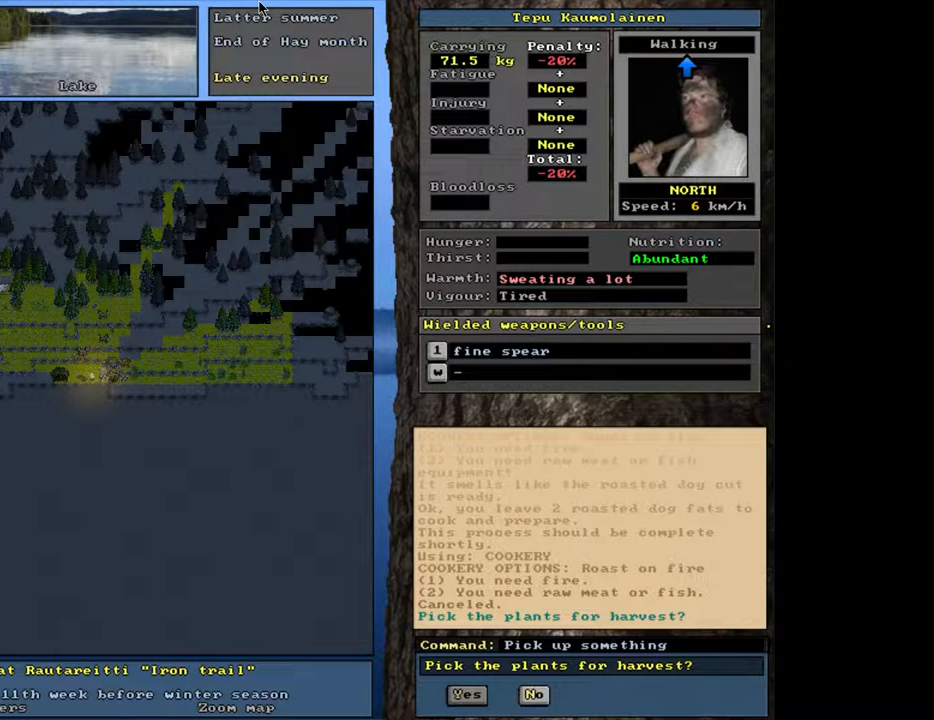
{"keys": [], "mouse": [], "events": []}
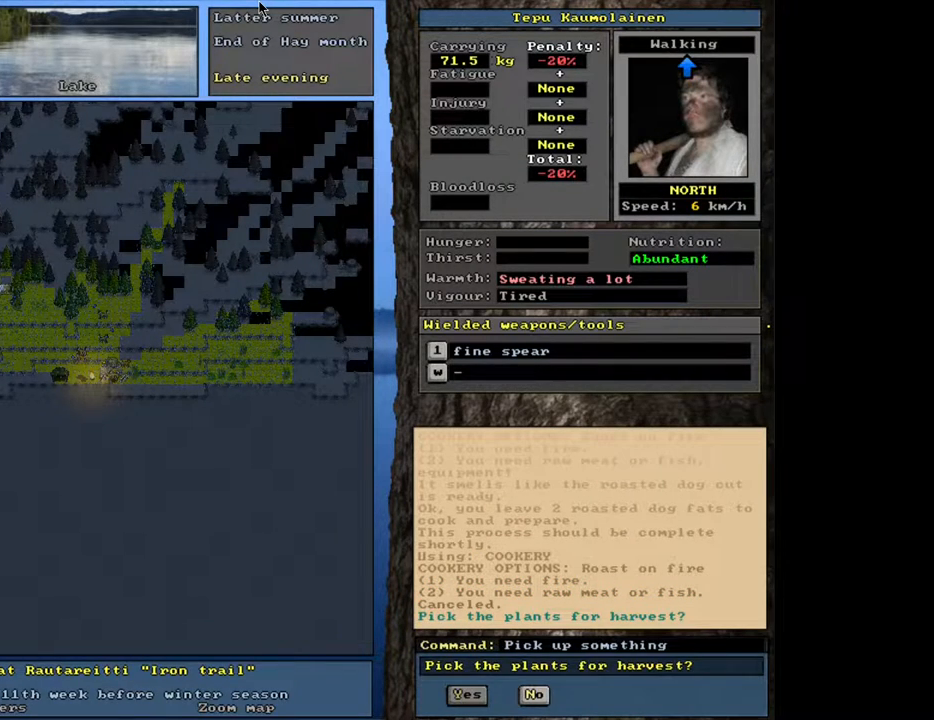
{"keys": [], "mouse": [], "events": [[67, "n", "down"], [150, "n", "up"]]}
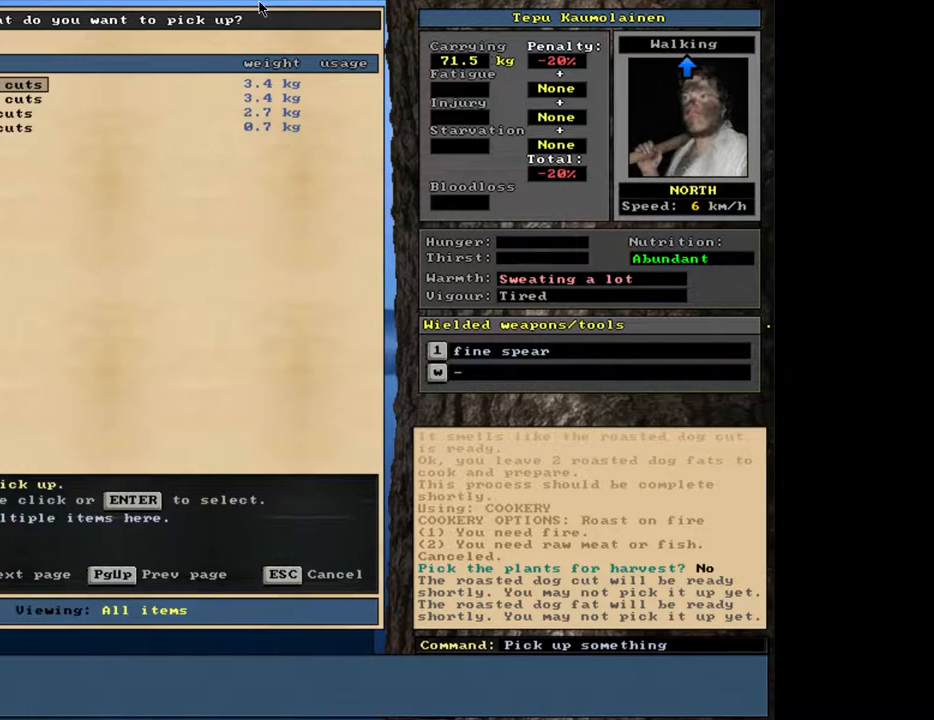
{"keys": [], "mouse": [], "events": [[300, "escape", "down"], [400, "escape", "up"]]}
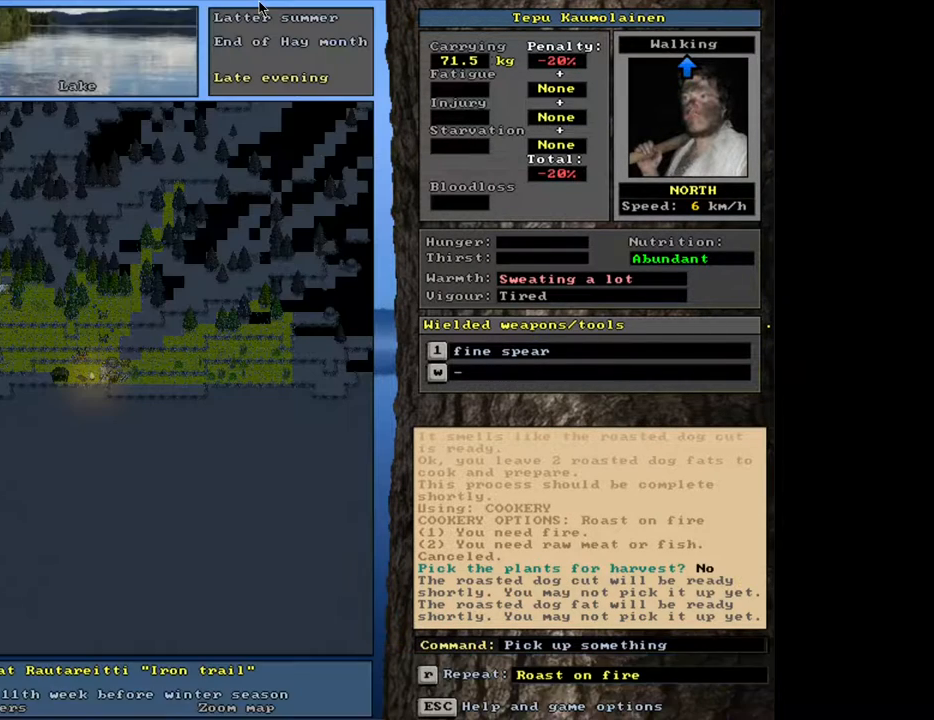
{"keys": ["."], "mouse": [], "events": [[383, ".", "down"]]}
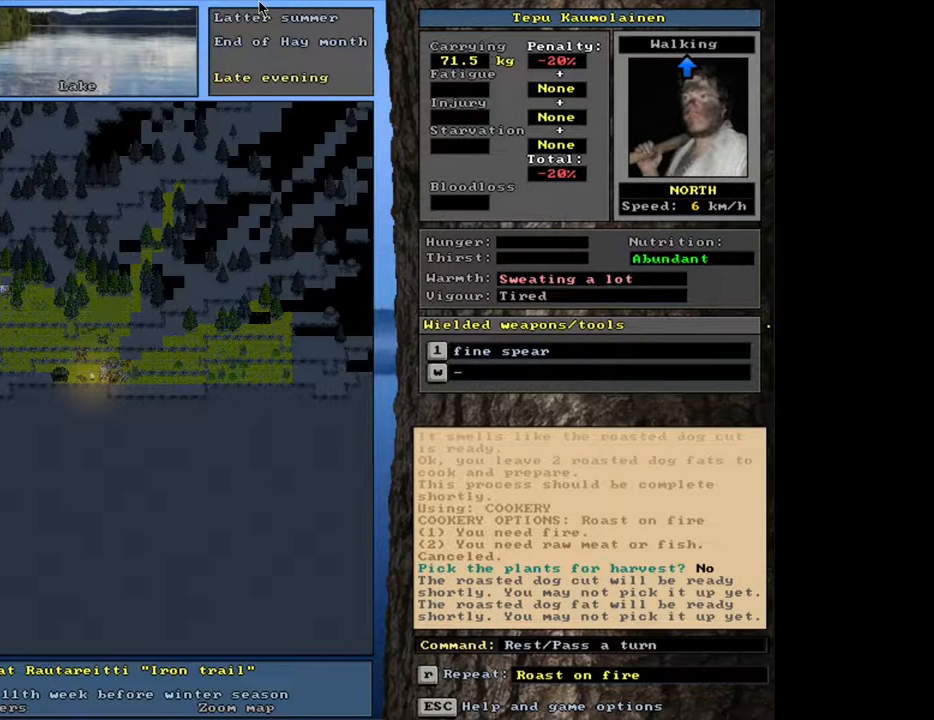
{"keys": ["."], "mouse": [], "events": [[83, ".", "up"], [150, ".", "down"]]}
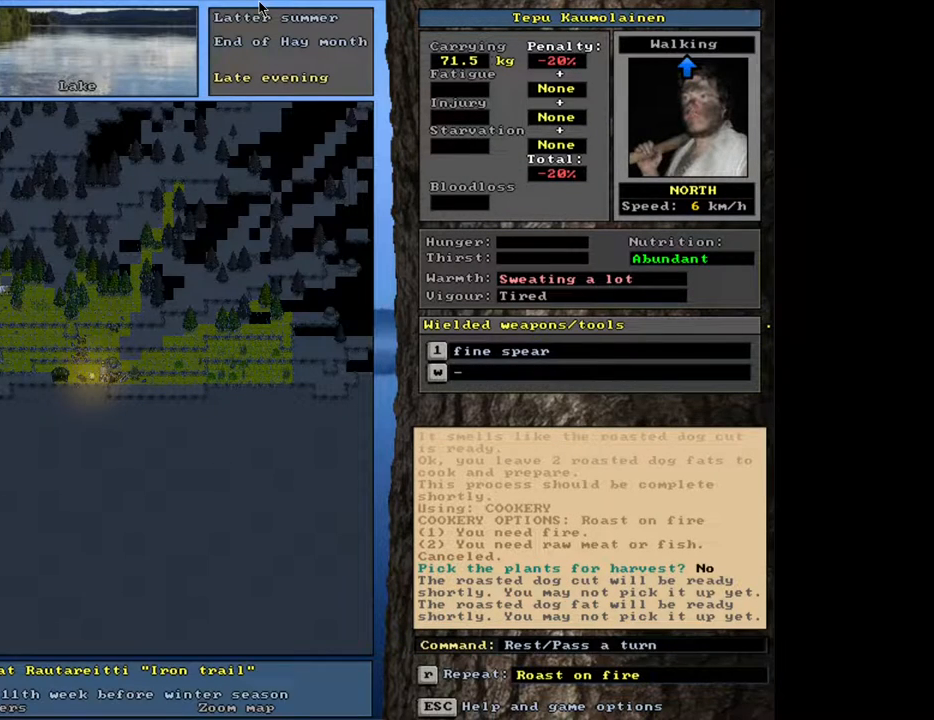
{"keys": ["."], "mouse": [], "events": []}
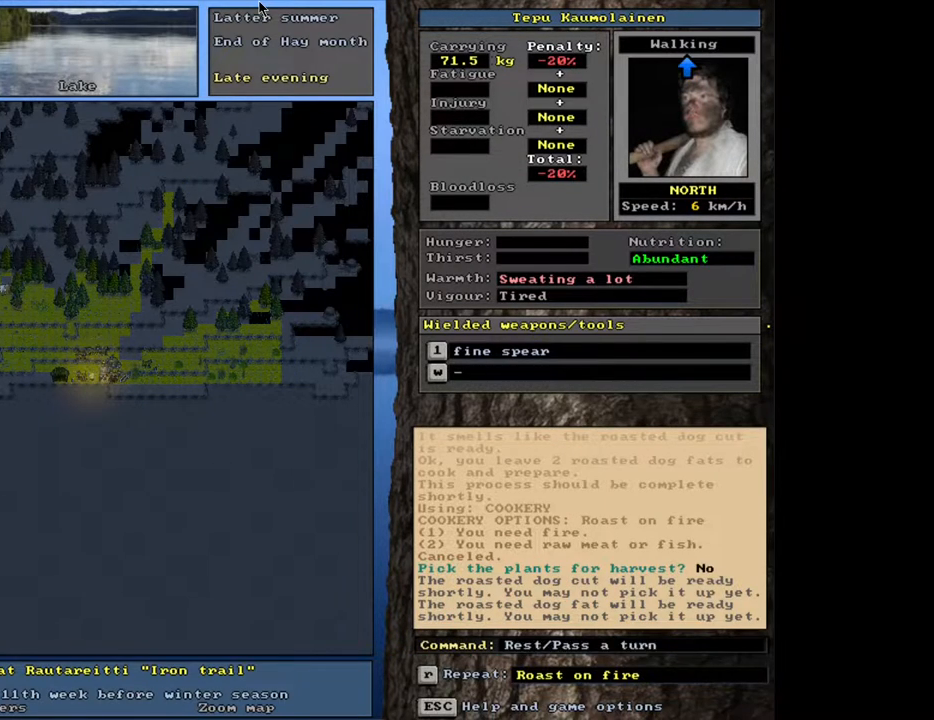
{"keys": ["y"], "mouse": [], "events": [[83, ".", "up"], [283, "q", "down"], [383, "q", "up"], [483, "y", "down"]]}
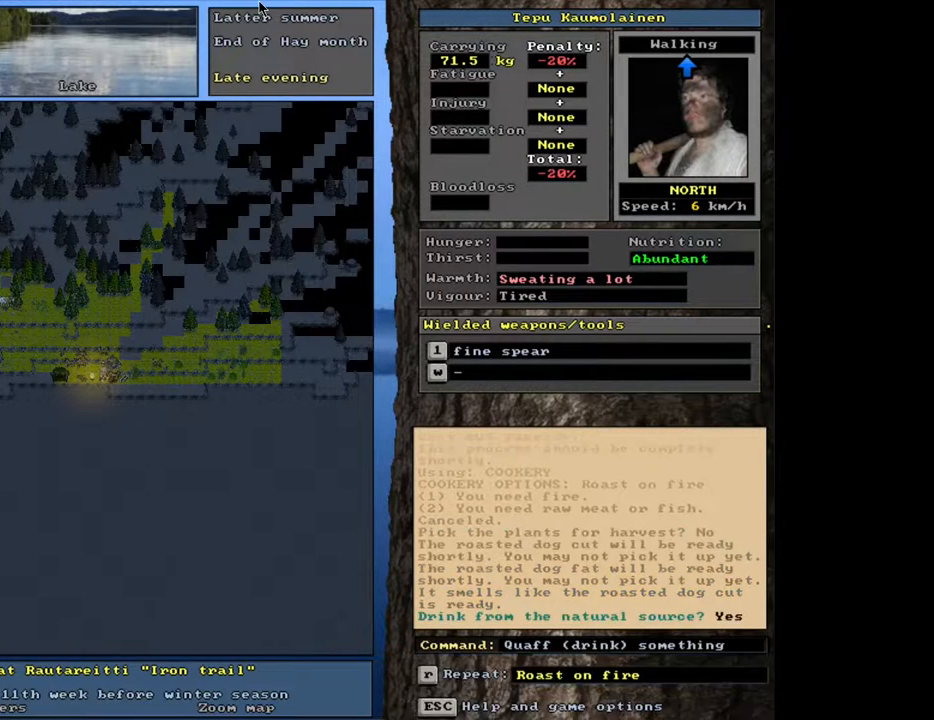
{"keys": [], "mouse": [], "events": [[50, "y", "up"]]}
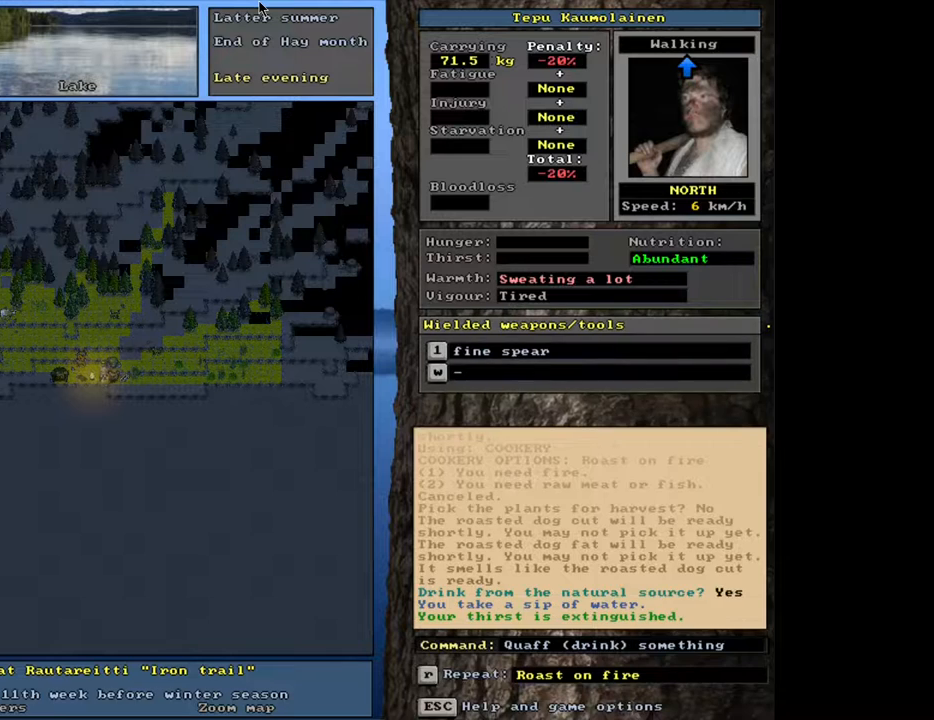
{"keys": [], "mouse": [], "events": [[200, "g", "down"], [283, "g", "up"]]}
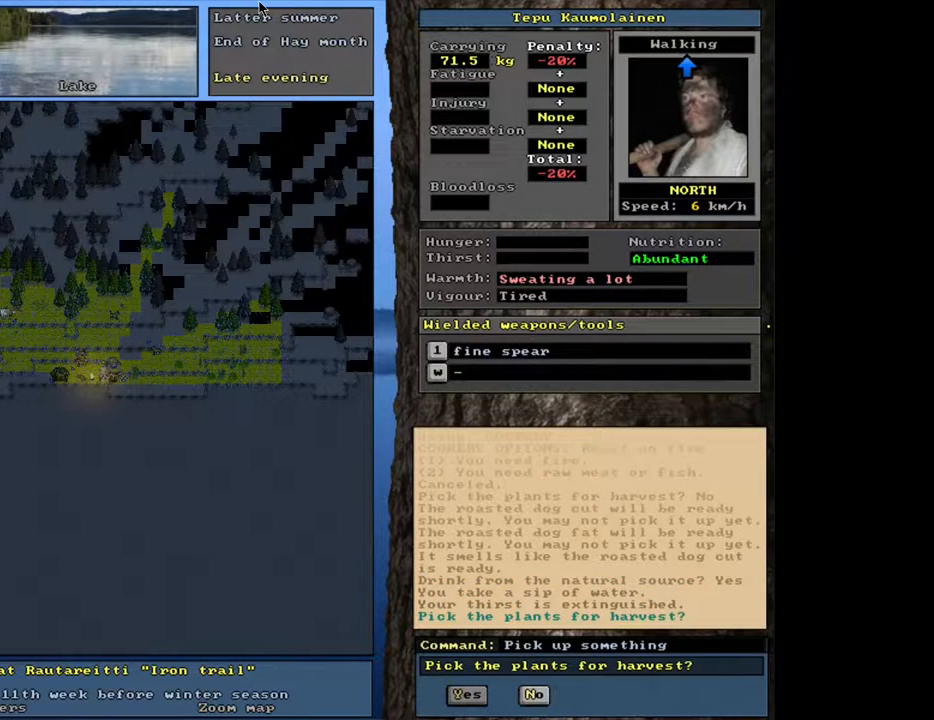
{"keys": [], "mouse": [], "events": []}
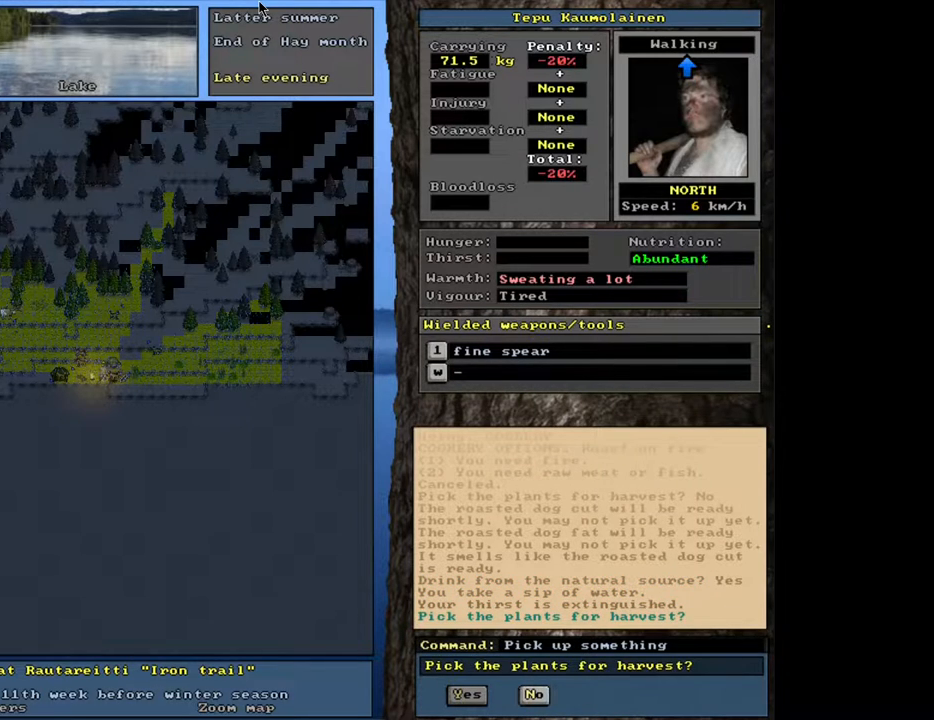
{"keys": [], "mouse": [], "events": [[417, "n", "down"], [467, "n", "up"]]}
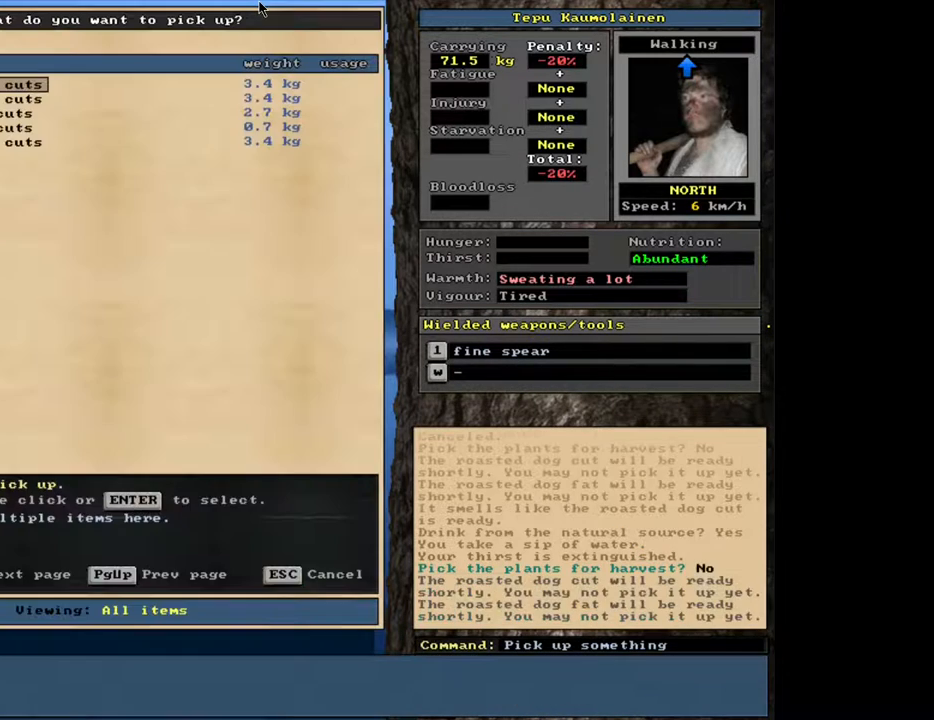
{"keys": [], "mouse": [], "events": []}
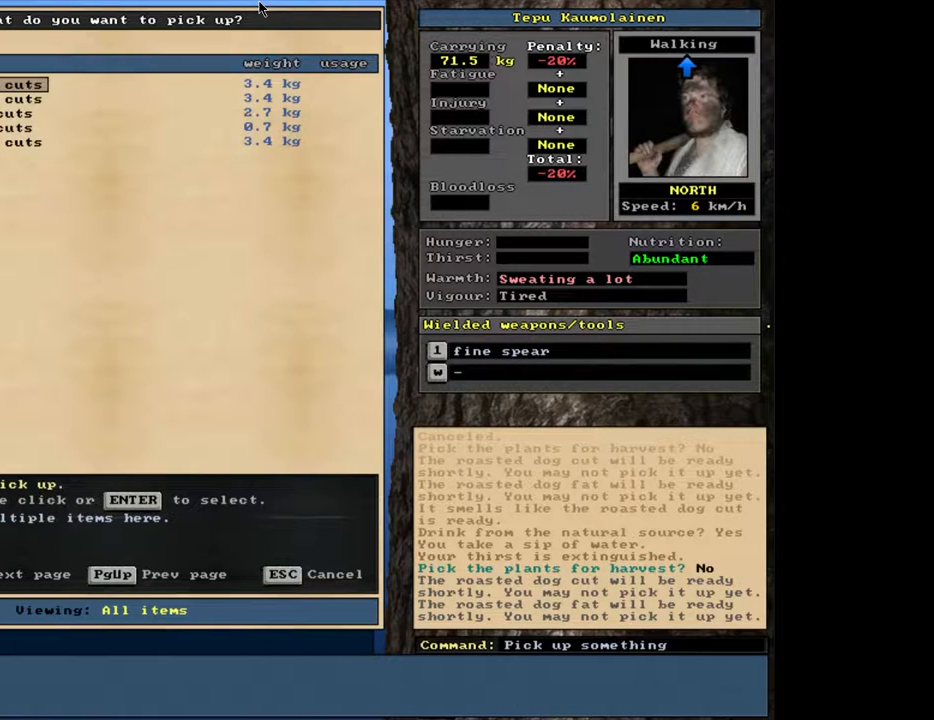
{"keys": [], "mouse": [], "events": []}
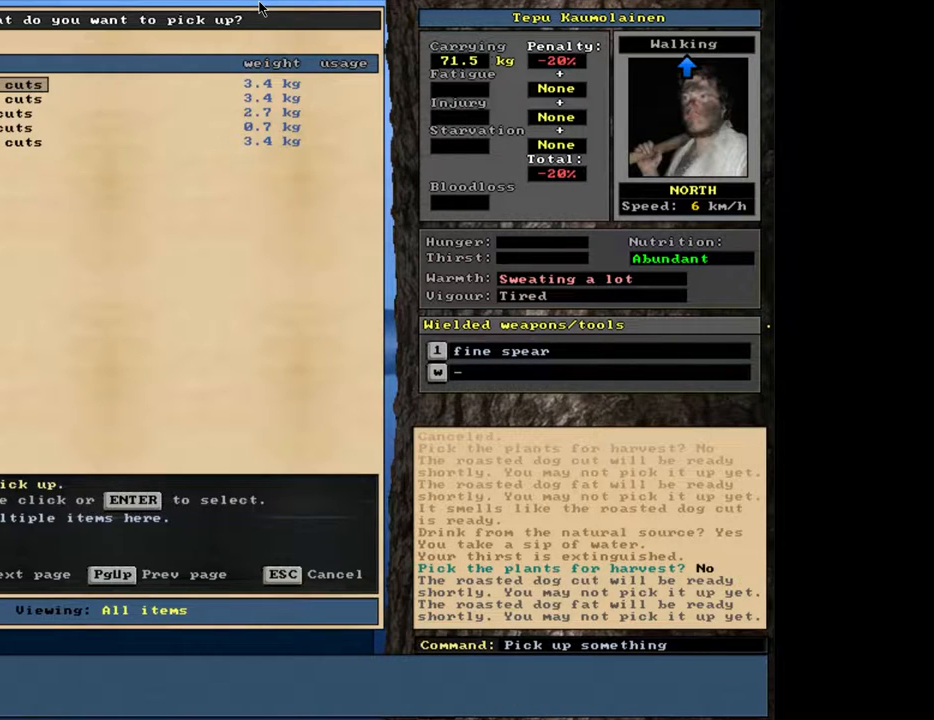
{"keys": ["space"], "mouse": [], "events": [[217, "shift_l", "down"], [267, "equals", "down"], [317, "equals", "up"], [383, "shift_l", "up"], [450, "space", "down"]]}
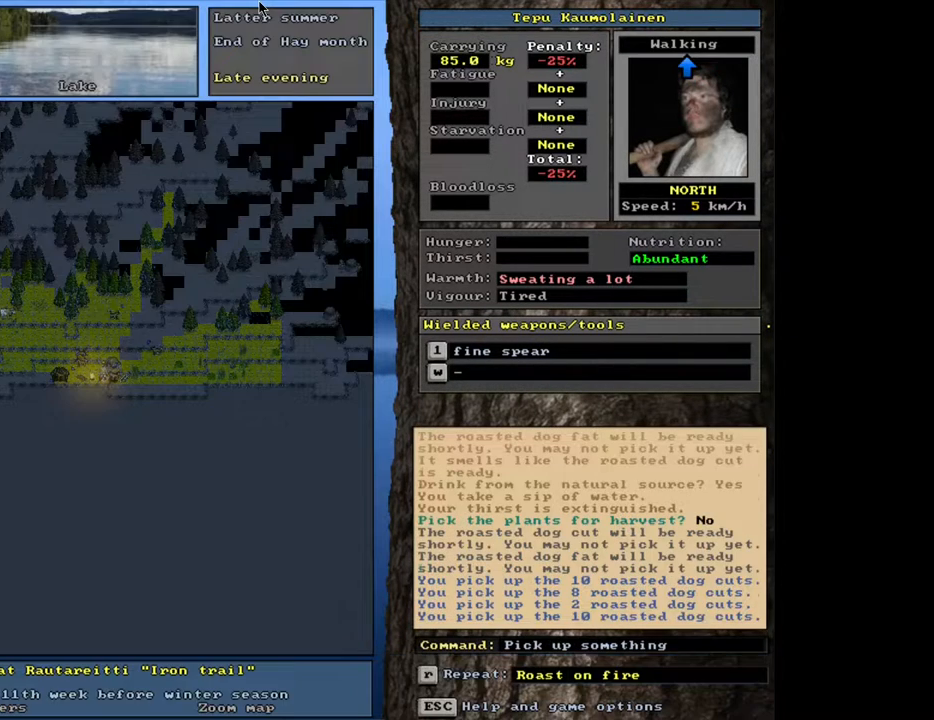
{"keys": [], "mouse": [], "events": [[50, "space", "up"]]}
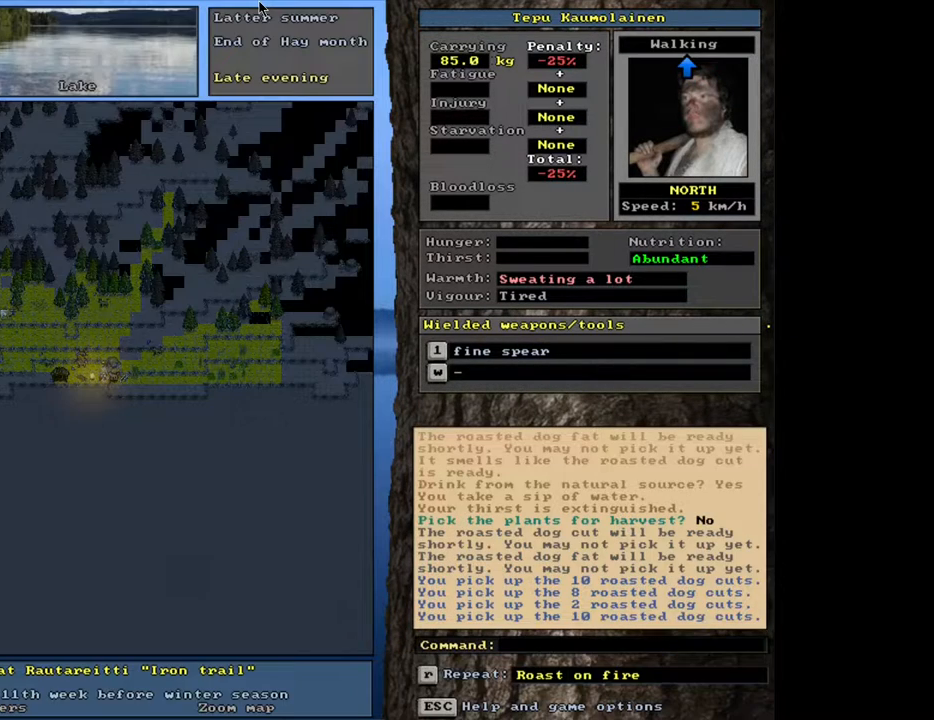
{"keys": ["."], "mouse": [], "events": [[150, ".", "down"]]}
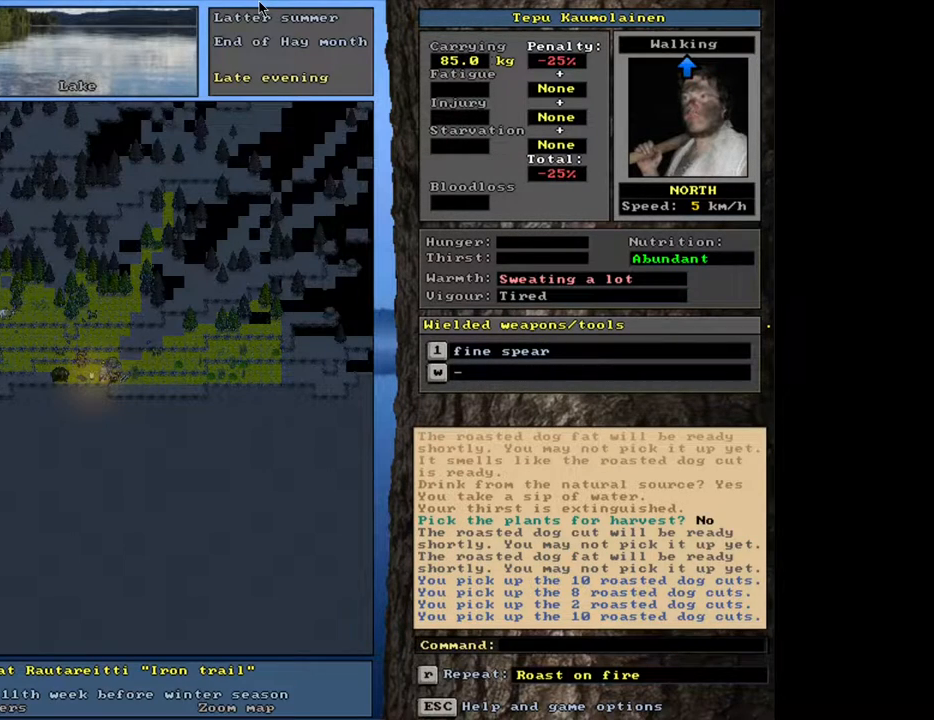
{"keys": ["."], "mouse": [], "events": []}
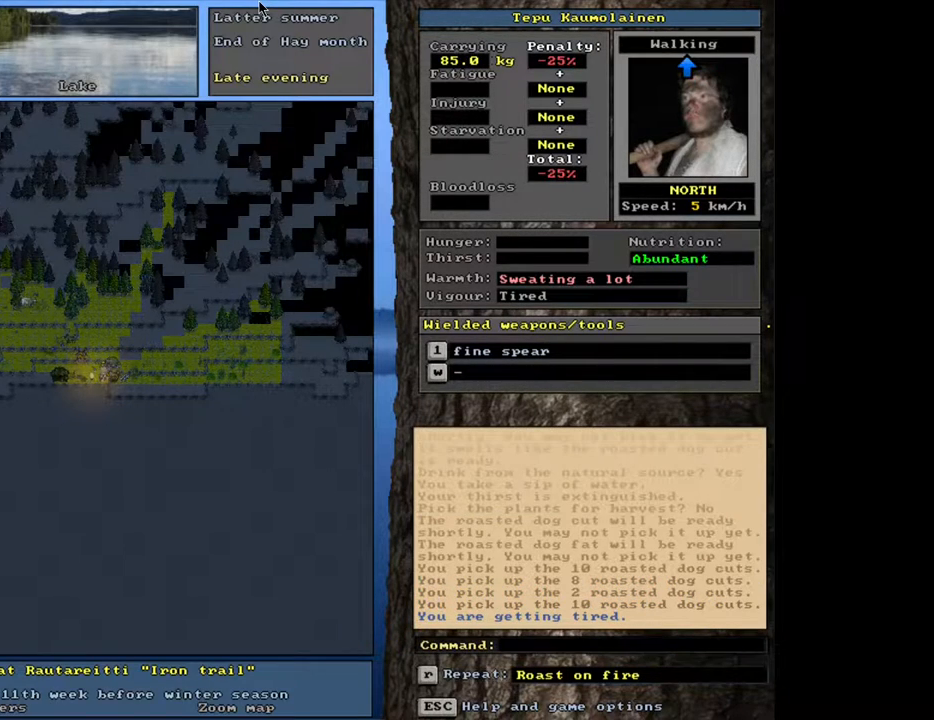
{"keys": ["."], "mouse": [], "events": []}
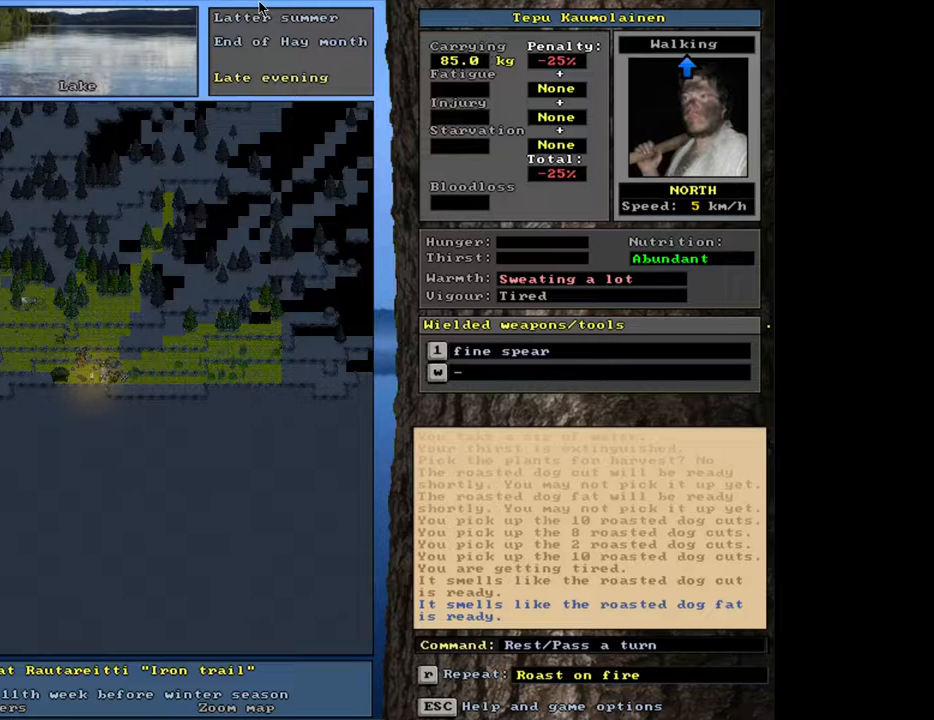
{"keys": [], "mouse": [], "events": [[233, ".", "up"]]}
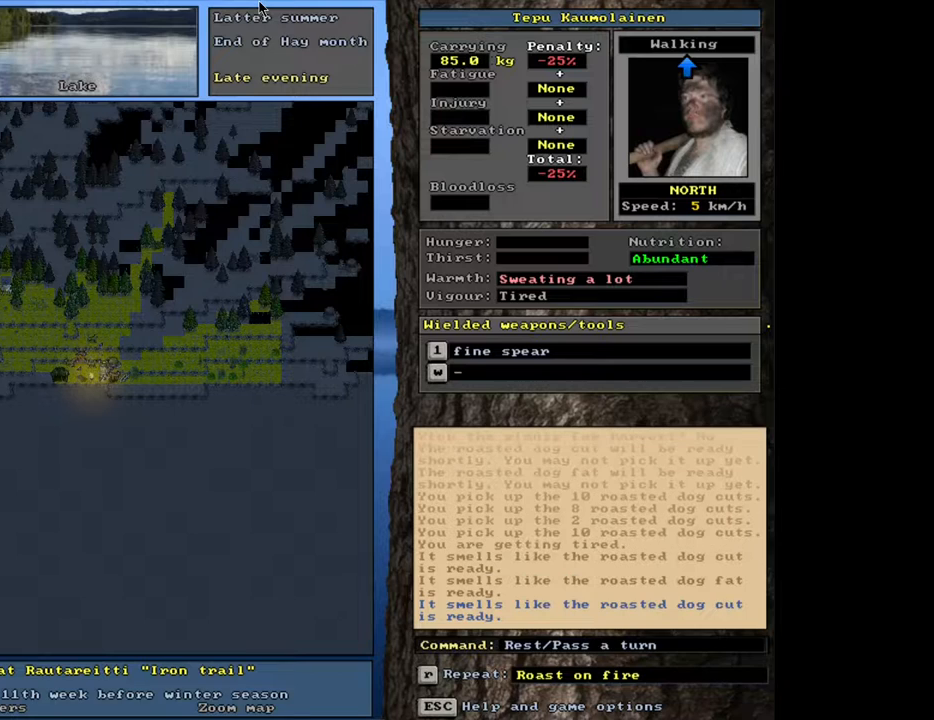
{"keys": [], "mouse": [], "events": [[67, "g", "down"], [133, "g", "up"]]}